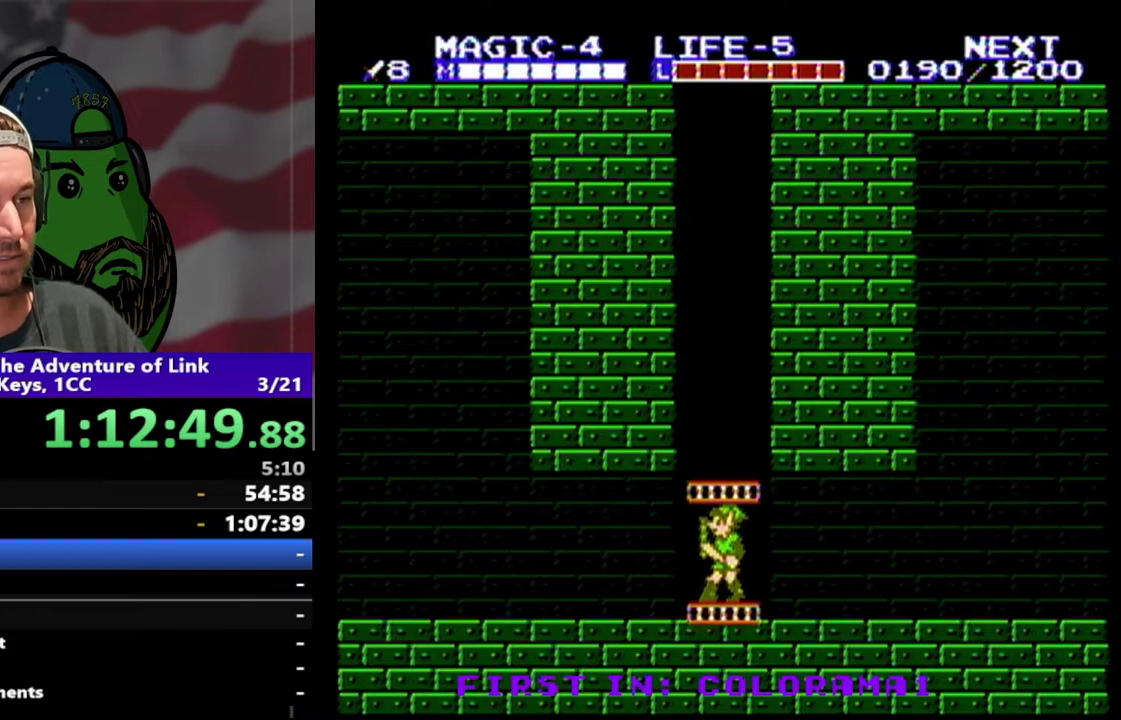
Gameplay with a controller (Nintendo layout); each line is a JSON object with the inputs held at the frame after it. "events" lists button and stick changes between this image and that frame as [ms after this image, input, new state], when the widget could be followed in between. Not read: L3 R3.
{"buttons": ["DPAD_LEFT"], "events": [[67, "DPAD_DOWN", "up"]]}
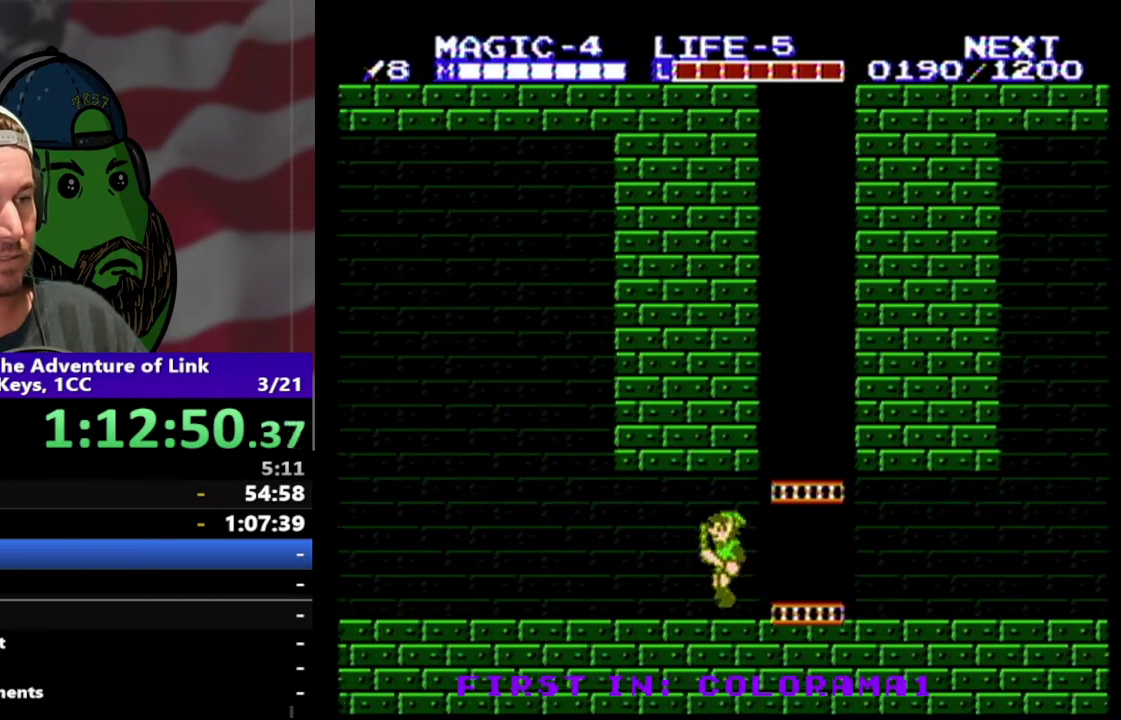
{"buttons": ["DPAD_LEFT"], "events": []}
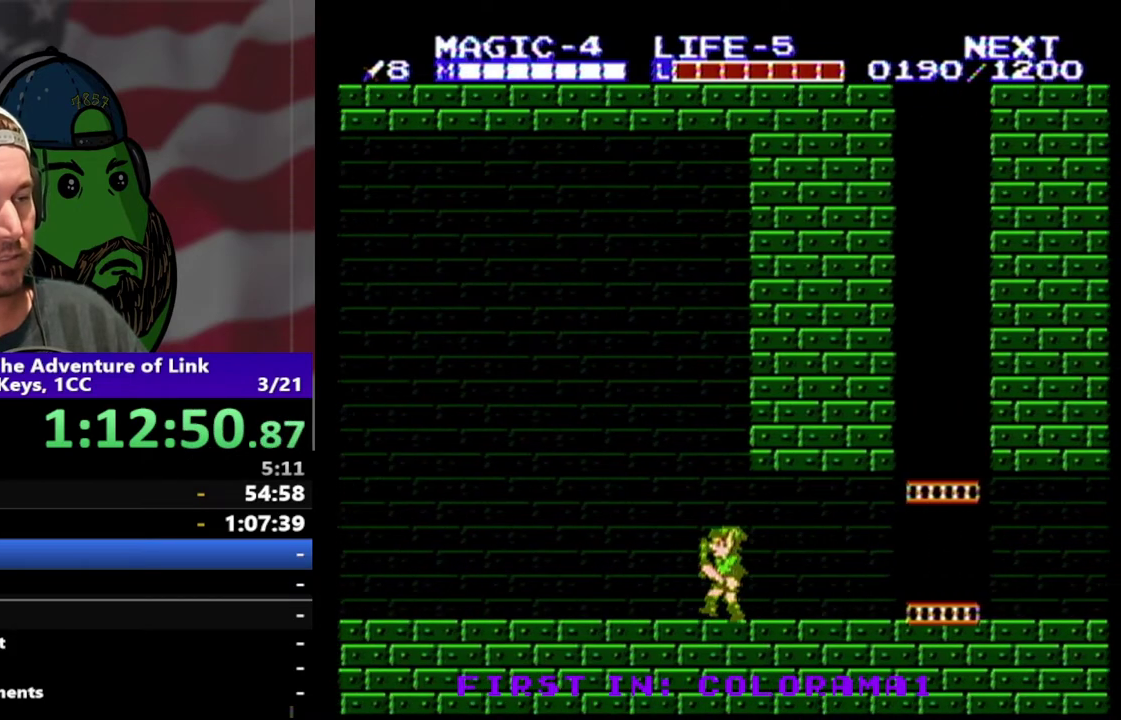
{"buttons": ["DPAD_LEFT"], "events": []}
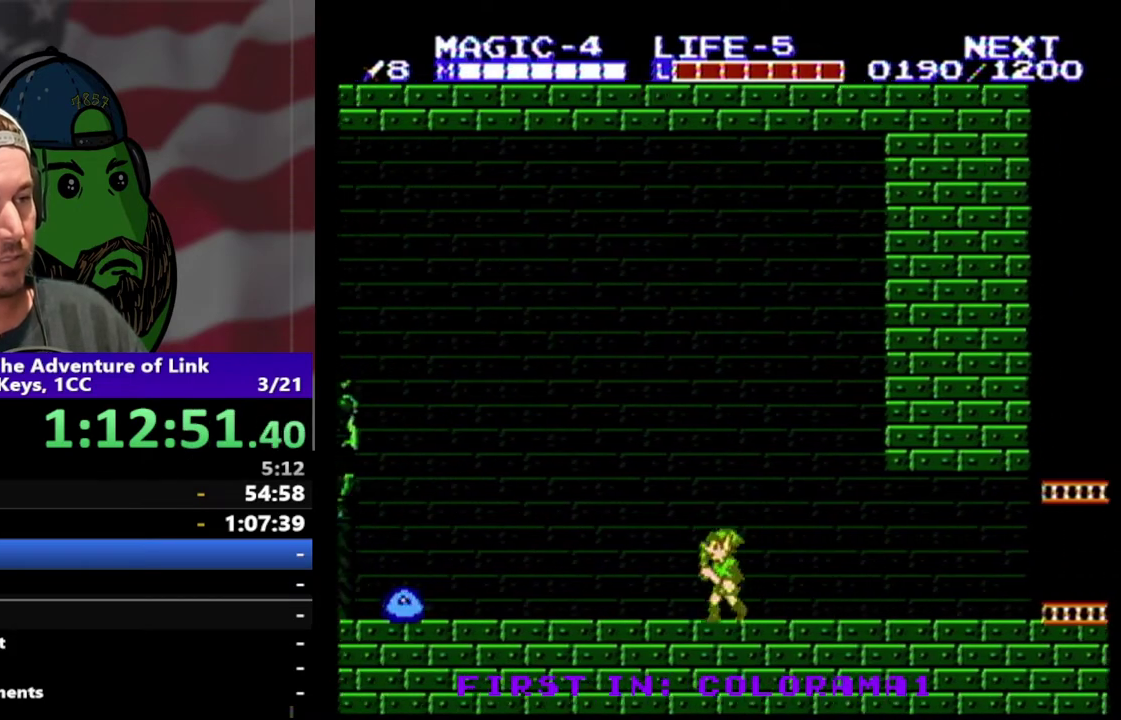
{"buttons": ["DPAD_LEFT"], "events": []}
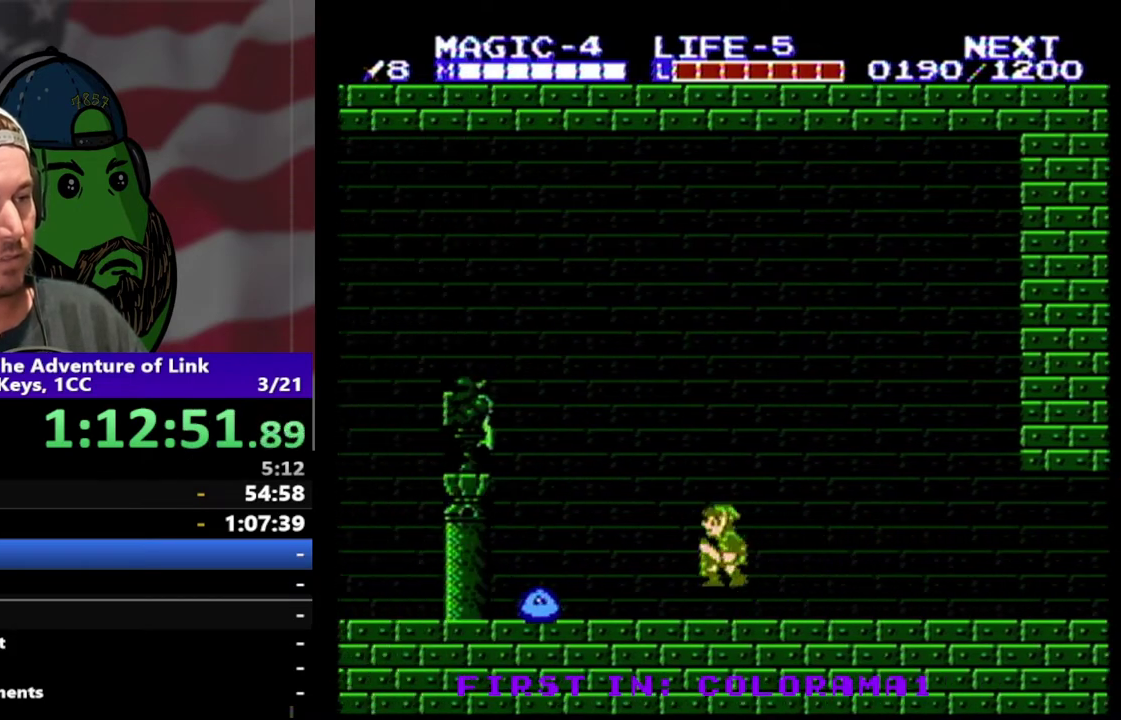
{"buttons": ["DPAD_DOWN", "DPAD_LEFT"], "events": [[33, "A", "down"], [167, "A", "up"], [400, "DPAD_DOWN", "down"]]}
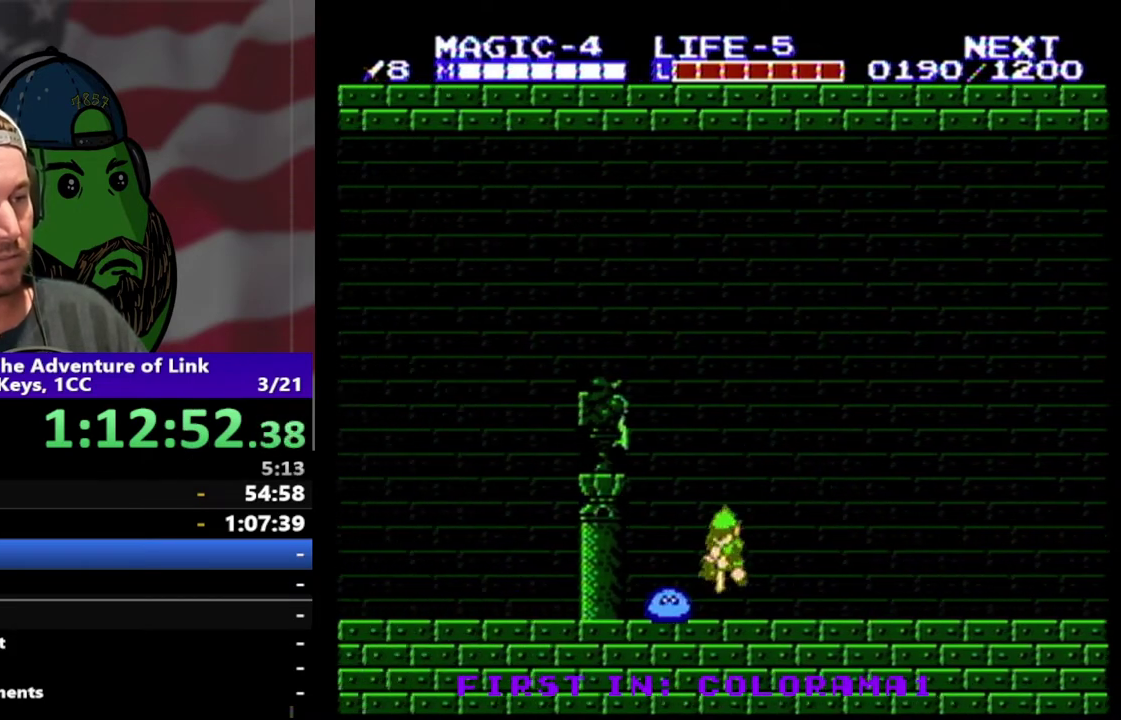
{"buttons": ["DPAD_LEFT"], "events": [[267, "DPAD_DOWN", "up"], [300, "DPAD_LEFT", "up"], [400, "DPAD_LEFT", "down"]]}
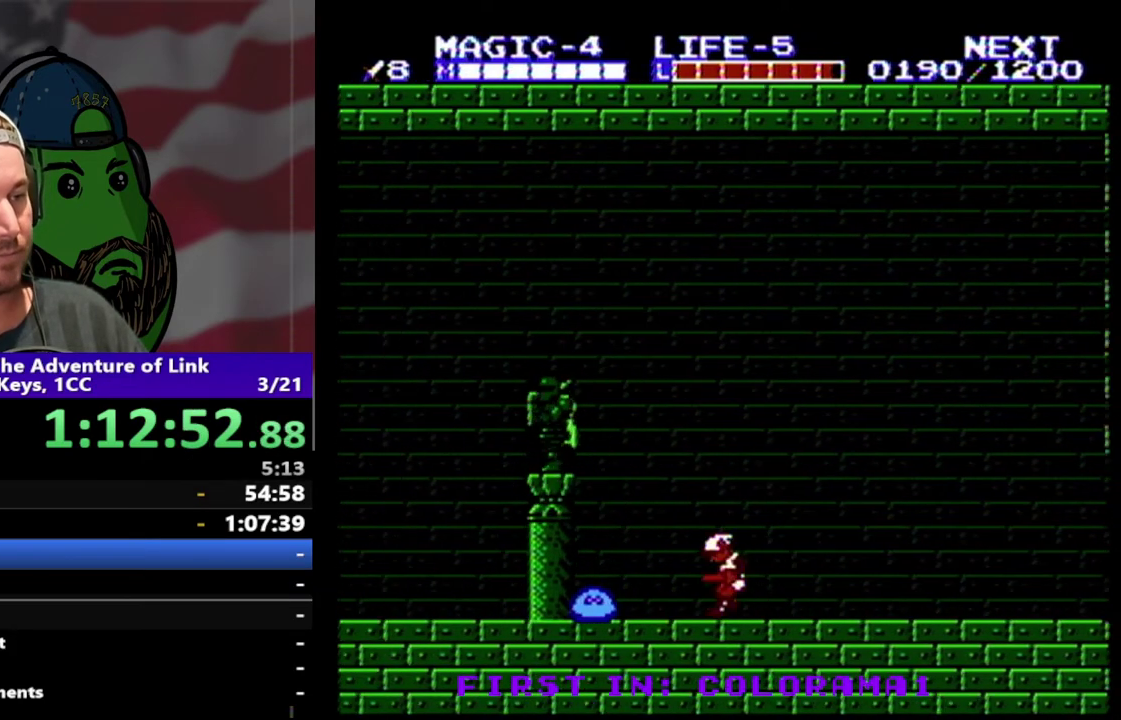
{"buttons": ["A", "DPAD_LEFT"], "events": [[433, "A", "down"]]}
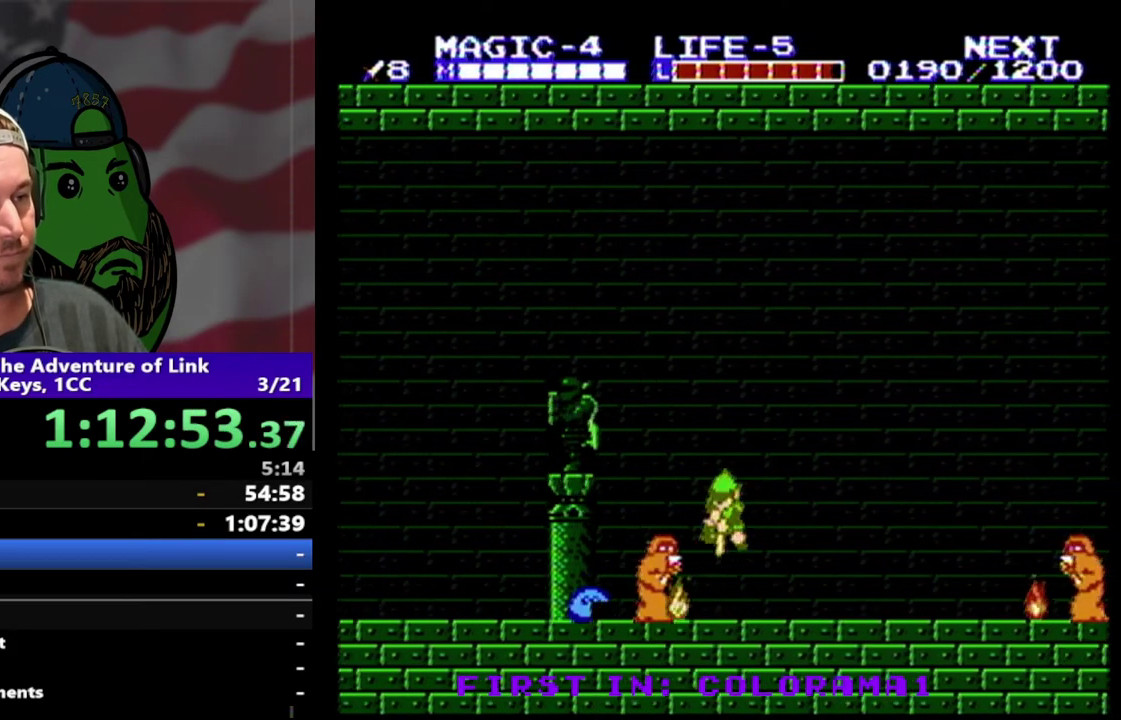
{"buttons": ["DPAD_DOWN"], "events": [[33, "A", "up"], [33, "DPAD_DOWN", "down"], [67, "DPAD_LEFT", "up"]]}
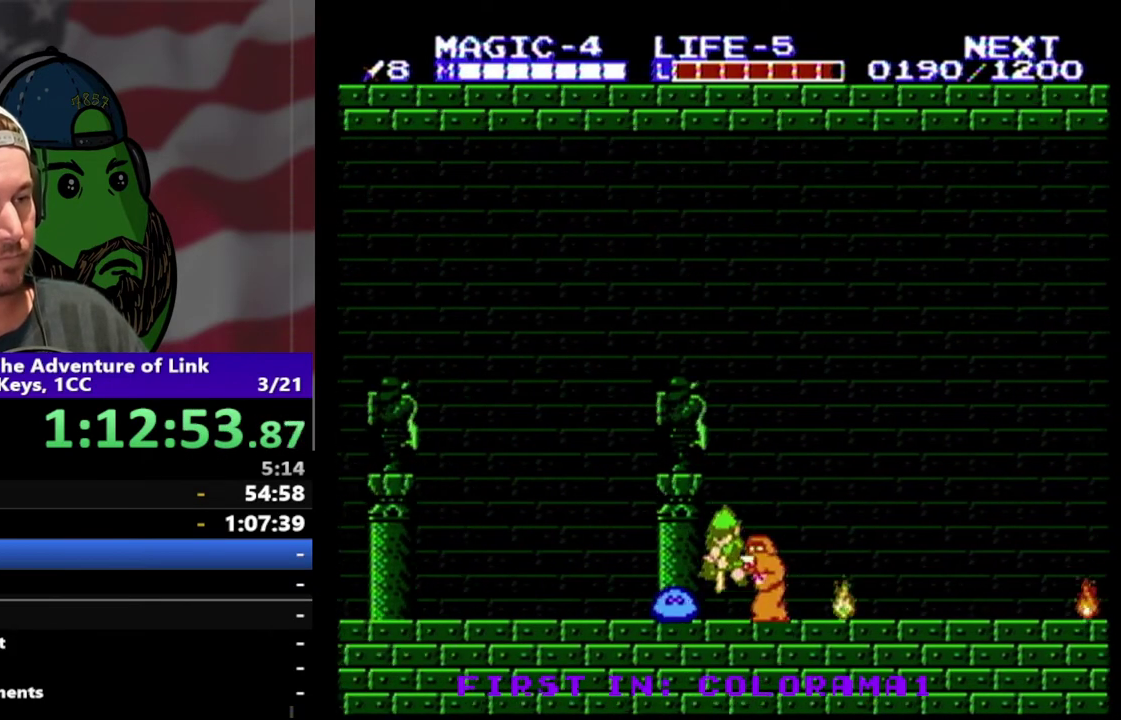
{"buttons": ["DPAD_LEFT"], "events": [[267, "DPAD_LEFT", "down"], [467, "DPAD_DOWN", "up"]]}
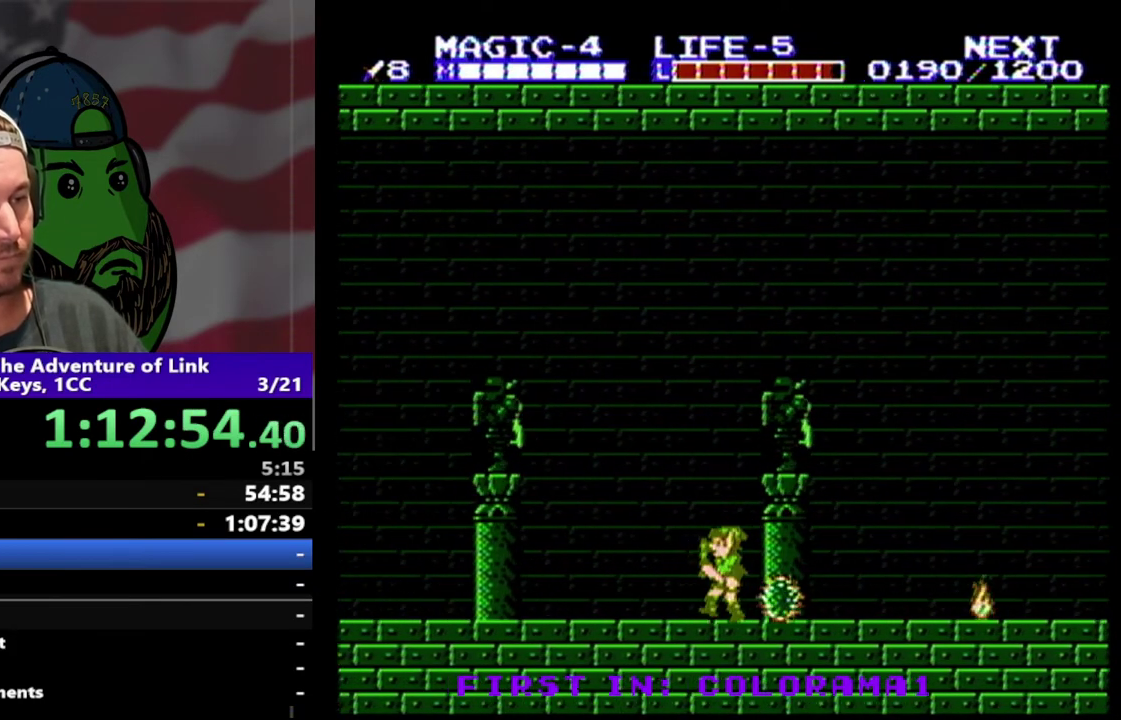
{"buttons": ["DPAD_LEFT"], "events": []}
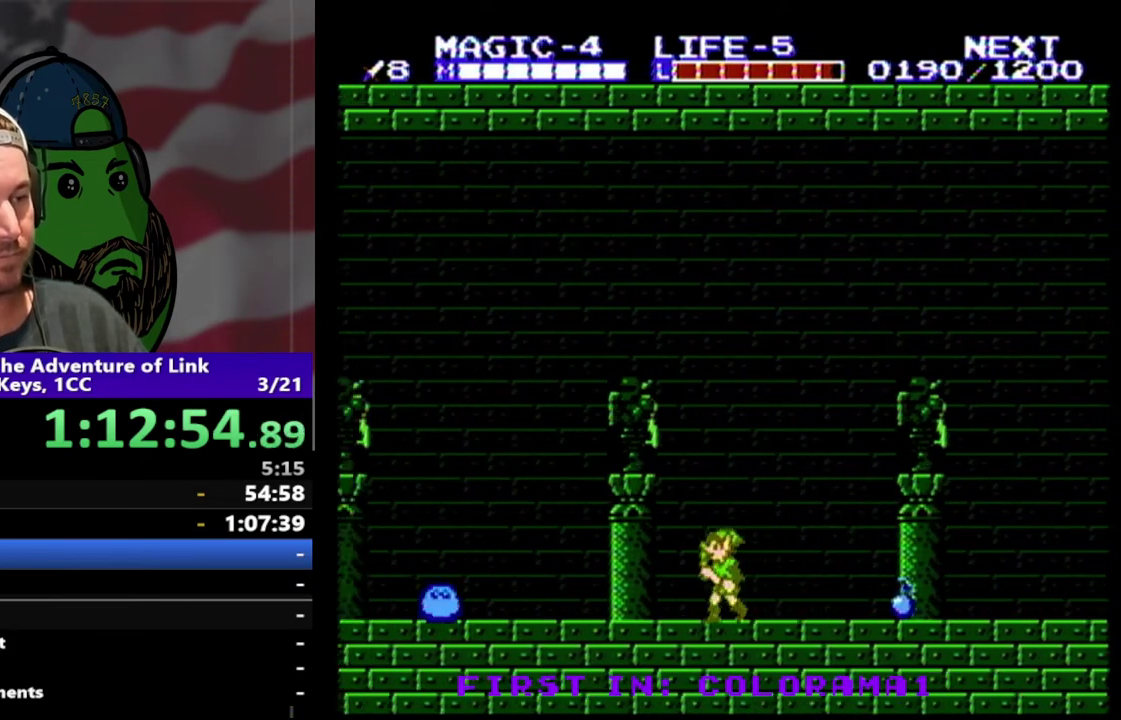
{"buttons": ["DPAD_RIGHT"], "events": [[333, "DPAD_LEFT", "up"], [367, "DPAD_RIGHT", "down"]]}
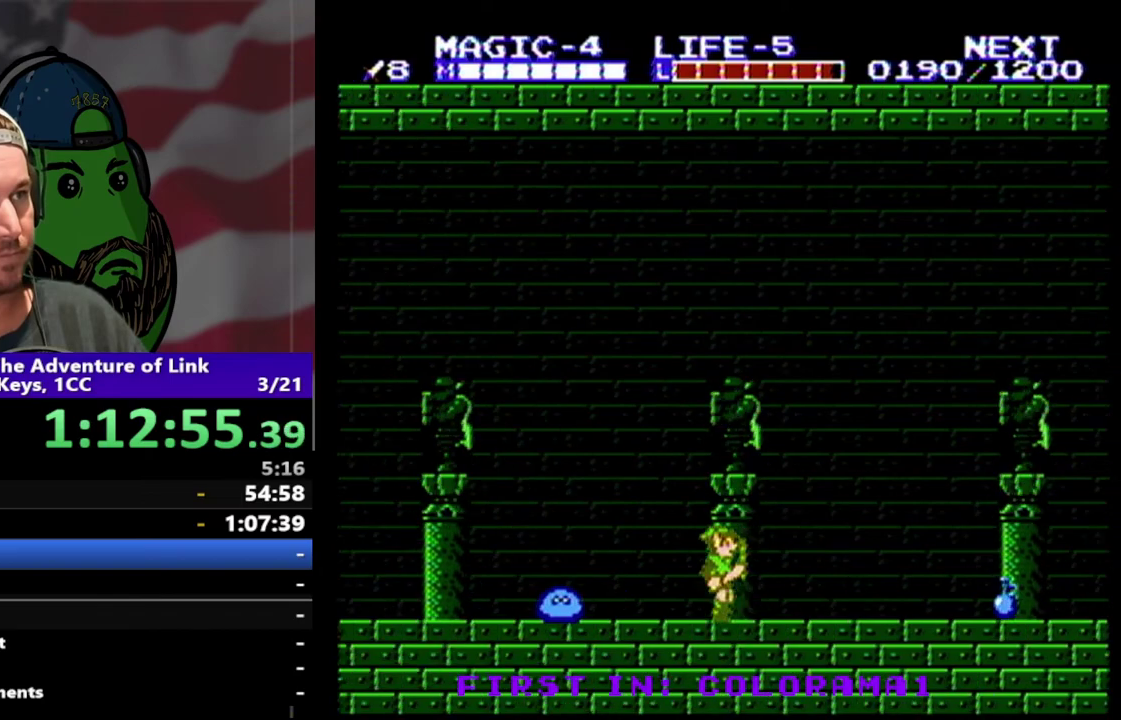
{"buttons": ["DPAD_LEFT"], "events": [[400, "DPAD_LEFT", "down"], [400, "DPAD_RIGHT", "up"]]}
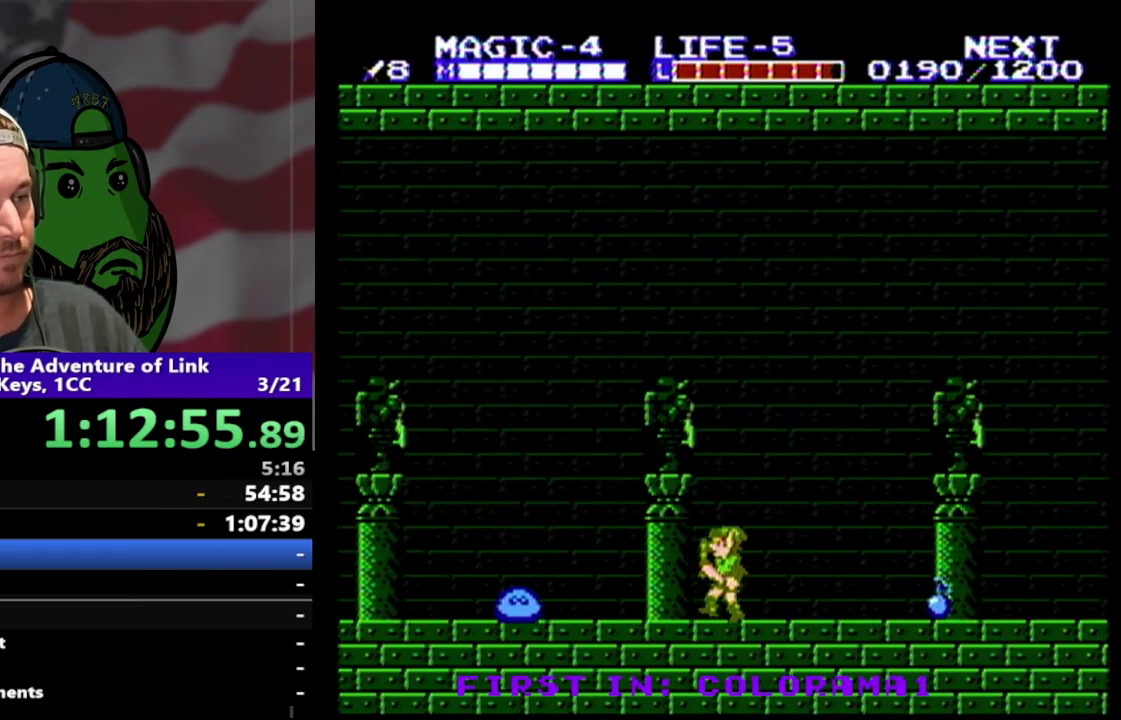
{"buttons": ["DPAD_DOWN", "DPAD_LEFT"], "events": [[400, "A", "down"], [467, "DPAD_DOWN", "down"], [500, "A", "up"]]}
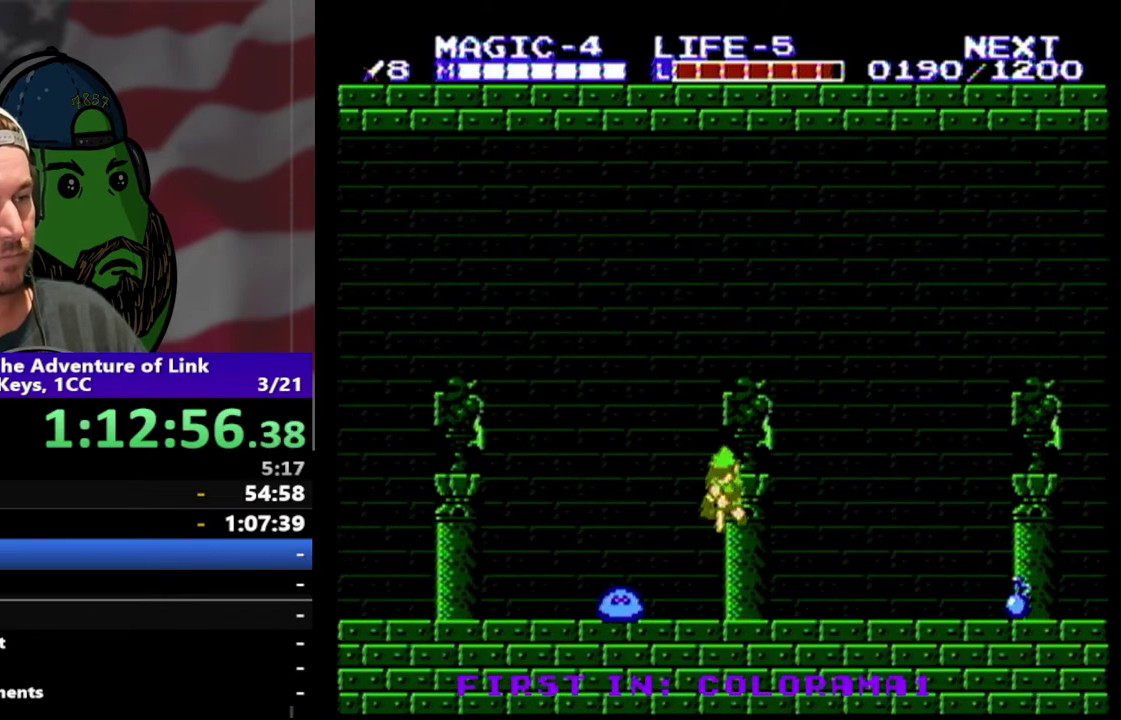
{"buttons": ["DPAD_DOWN"], "events": [[133, "DPAD_LEFT", "up"]]}
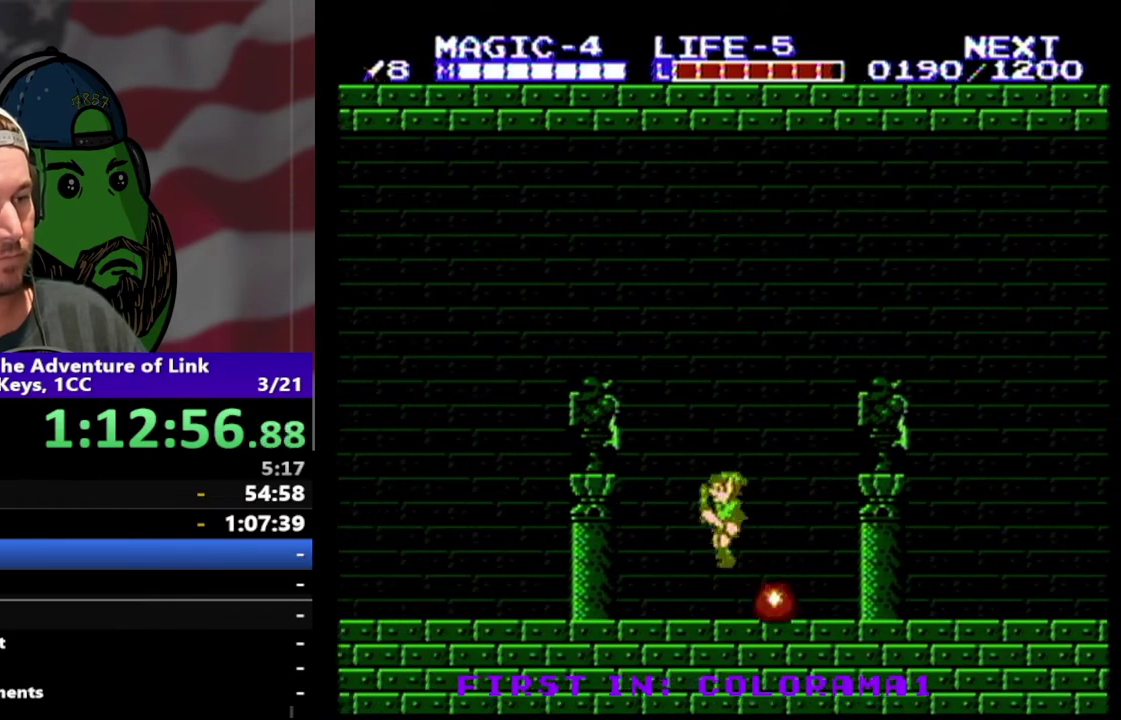
{"buttons": ["DPAD_RIGHT"], "events": [[33, "DPAD_DOWN", "up"], [233, "DPAD_RIGHT", "down"]]}
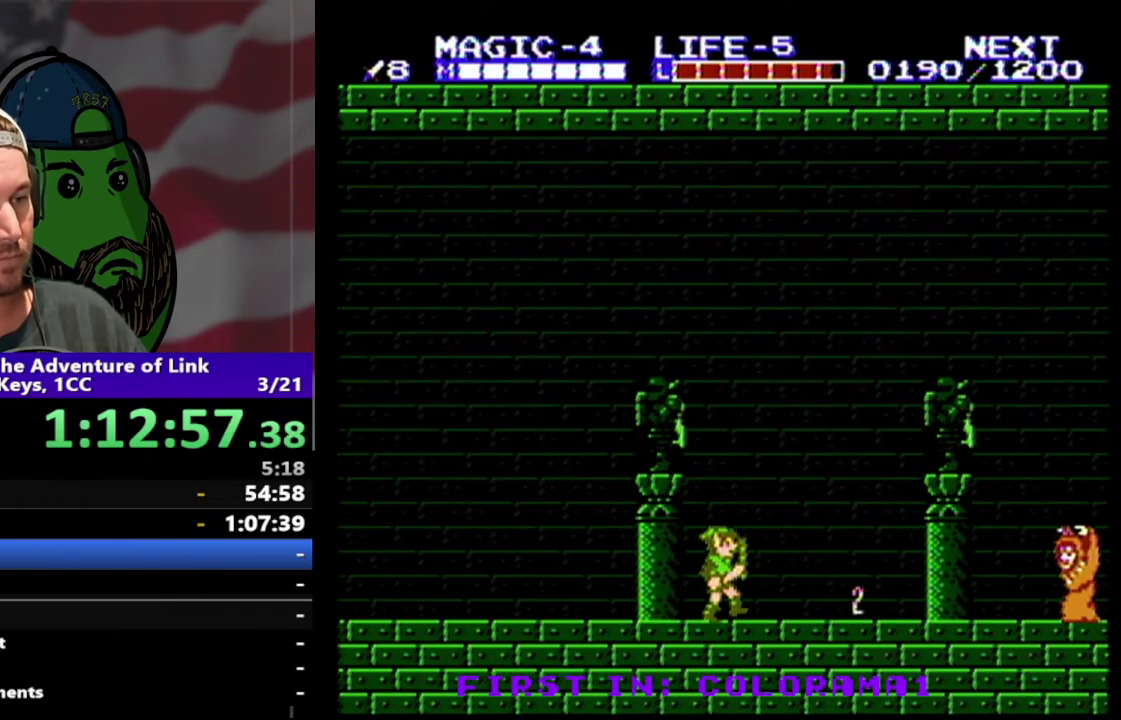
{"buttons": ["DPAD_RIGHT"], "events": []}
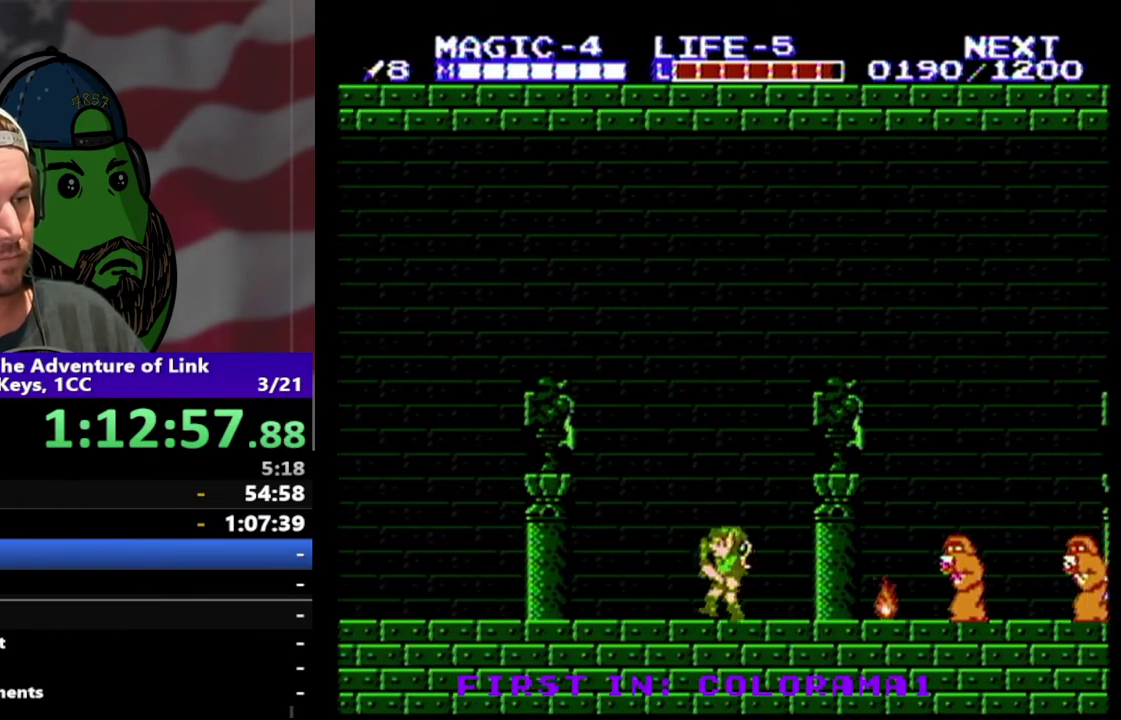
{"buttons": ["DPAD_LEFT"], "events": [[33, "DPAD_LEFT", "down"], [33, "DPAD_RIGHT", "up"], [67, "A", "down"], [333, "A", "up"]]}
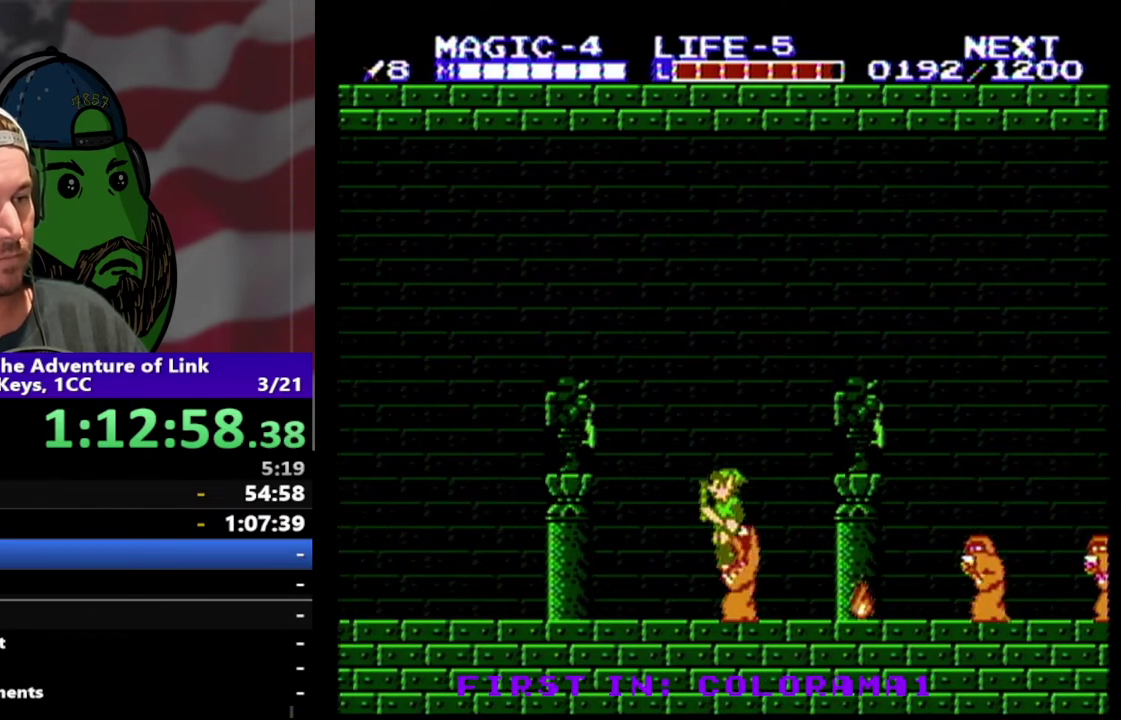
{"buttons": ["DPAD_RIGHT"], "events": [[33, "DPAD_LEFT", "up"], [233, "DPAD_LEFT", "down"], [300, "DPAD_LEFT", "up"], [433, "DPAD_RIGHT", "down"]]}
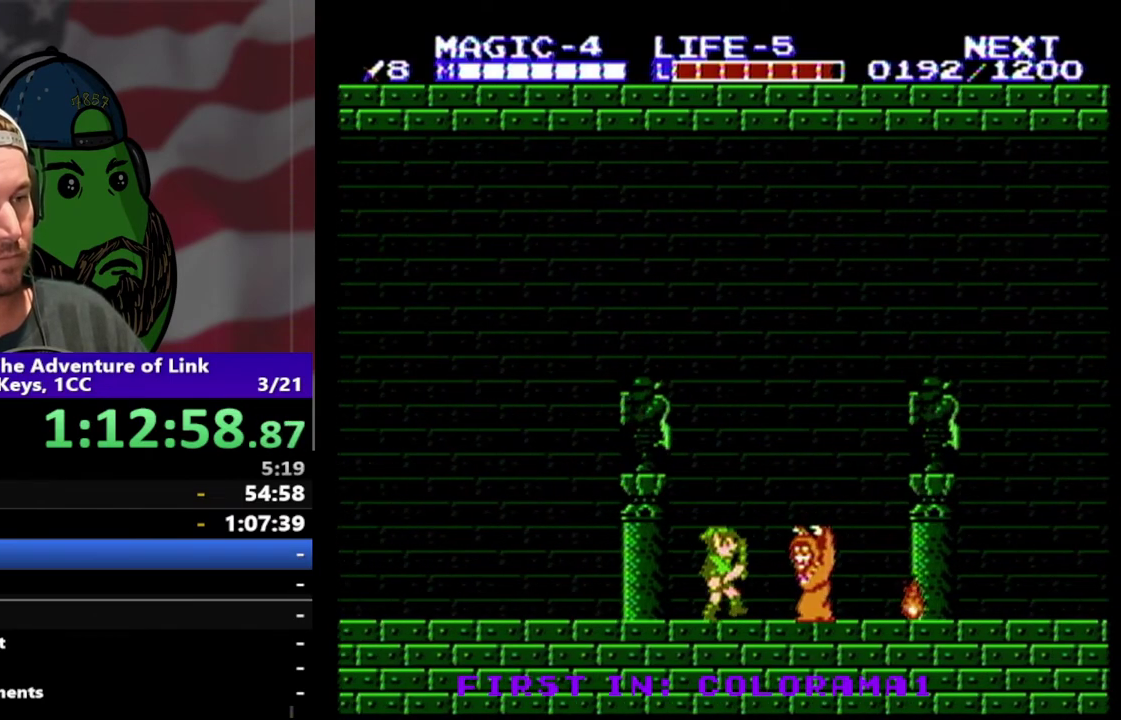
{"buttons": ["DPAD_DOWN", "DPAD_LEFT"], "events": [[100, "A", "down"], [233, "DPAD_DOWN", "down"], [300, "A", "up"], [300, "DPAD_RIGHT", "up"], [333, "DPAD_LEFT", "down"]]}
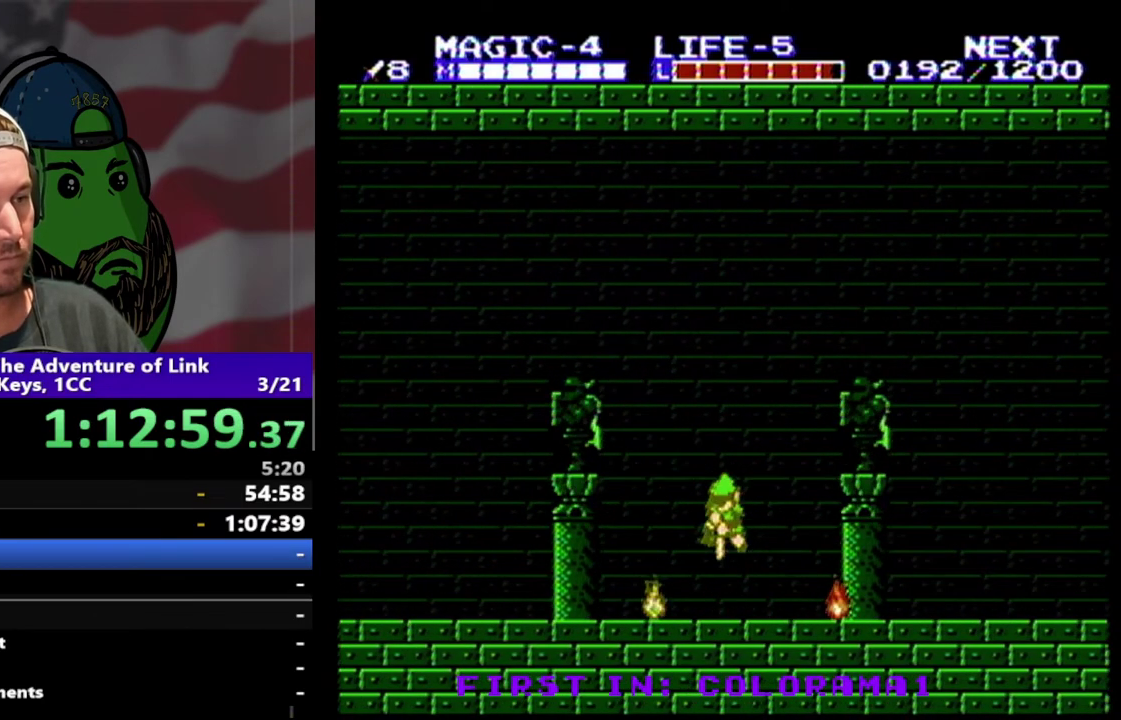
{"buttons": [], "events": [[133, "DPAD_DOWN", "up"], [433, "DPAD_LEFT", "up"]]}
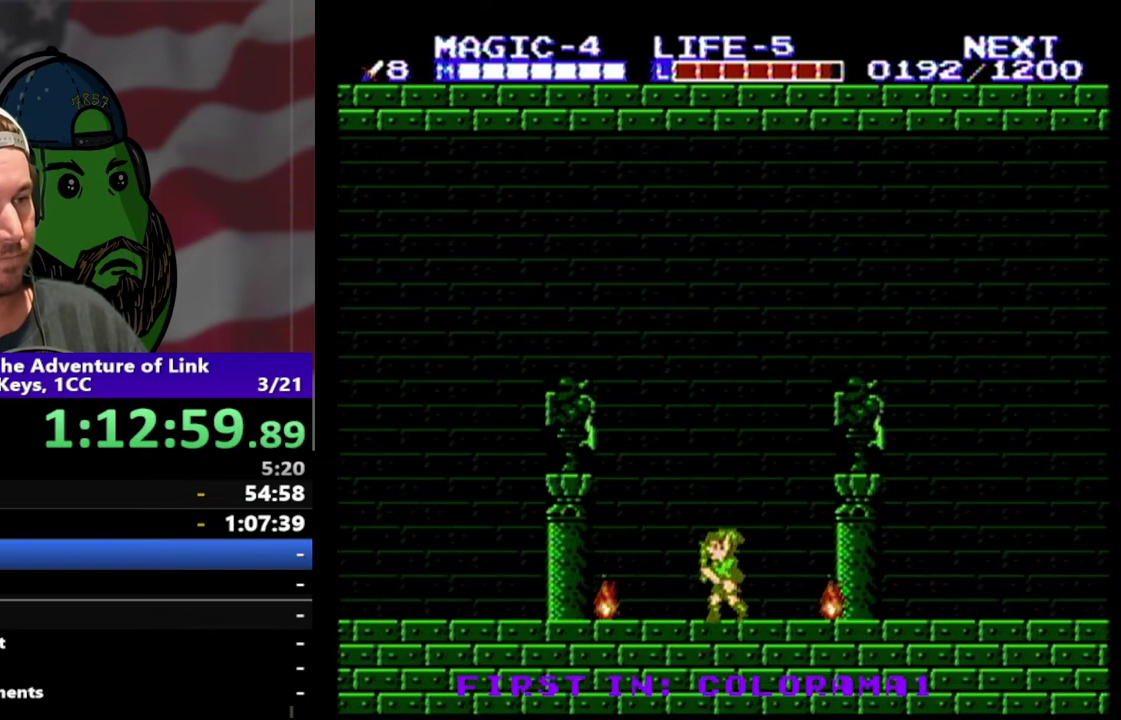
{"buttons": [], "events": [[167, "DPAD_LEFT", "down"], [367, "DPAD_LEFT", "up"]]}
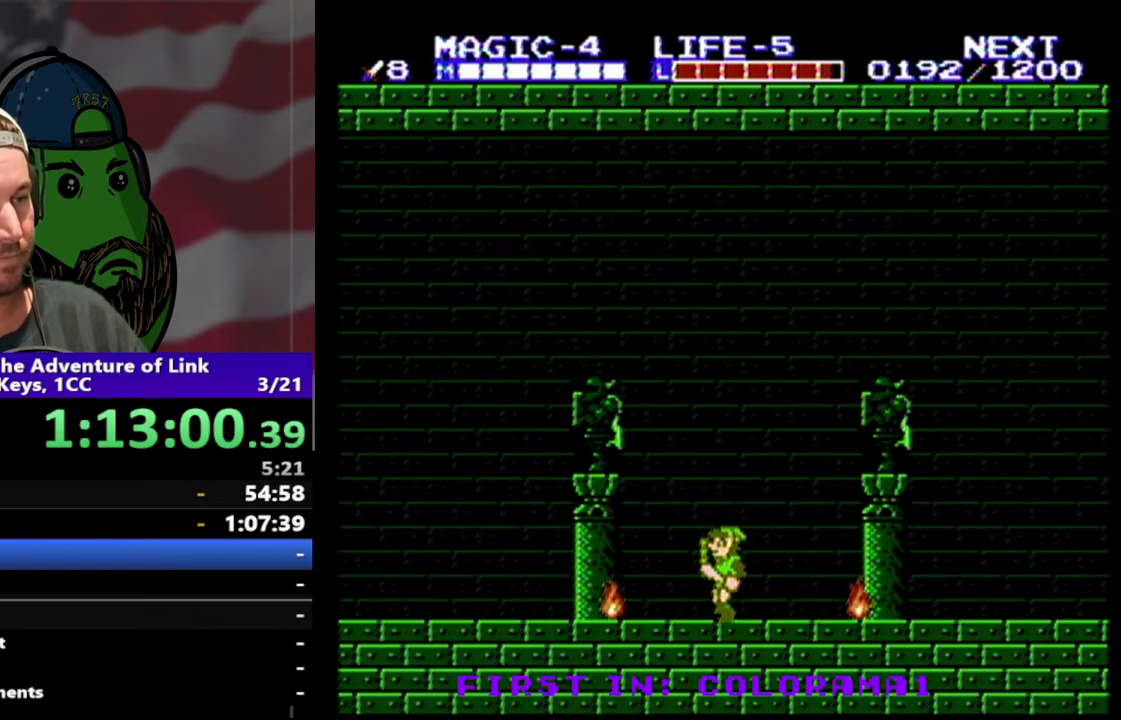
{"buttons": [], "events": [[300, "DPAD_LEFT", "down"], [500, "DPAD_LEFT", "up"]]}
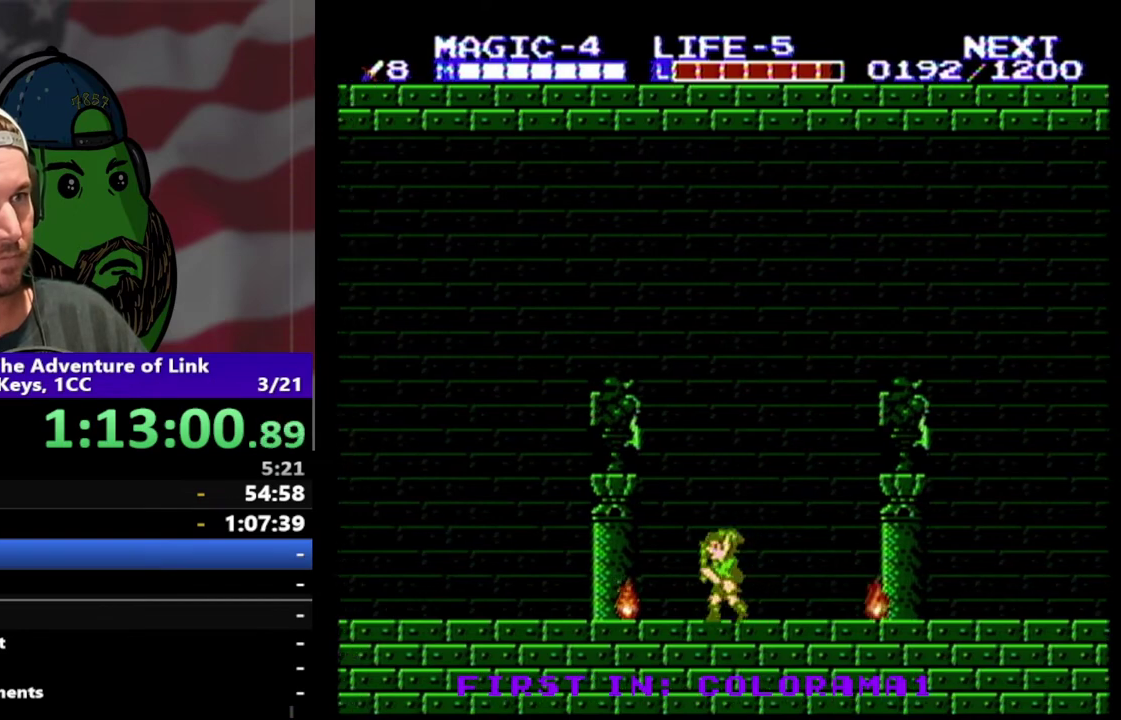
{"buttons": ["DPAD_LEFT"], "events": [[500, "DPAD_LEFT", "down"]]}
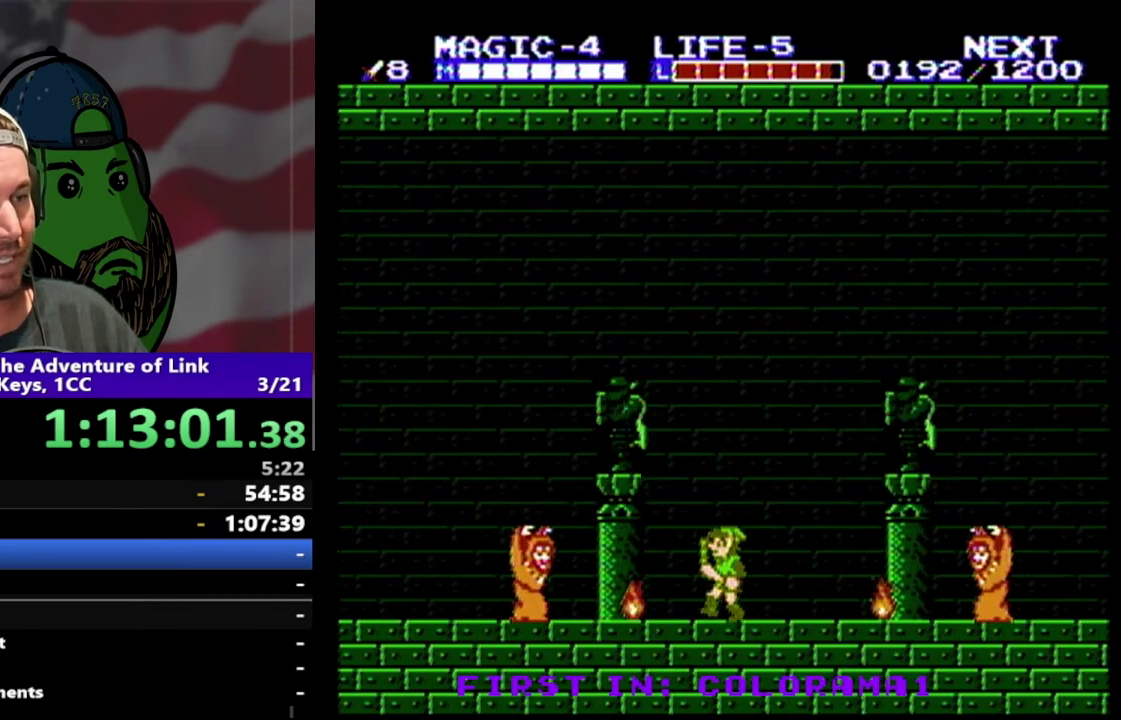
{"buttons": ["A", "DPAD_LEFT"], "events": [[300, "A", "down"]]}
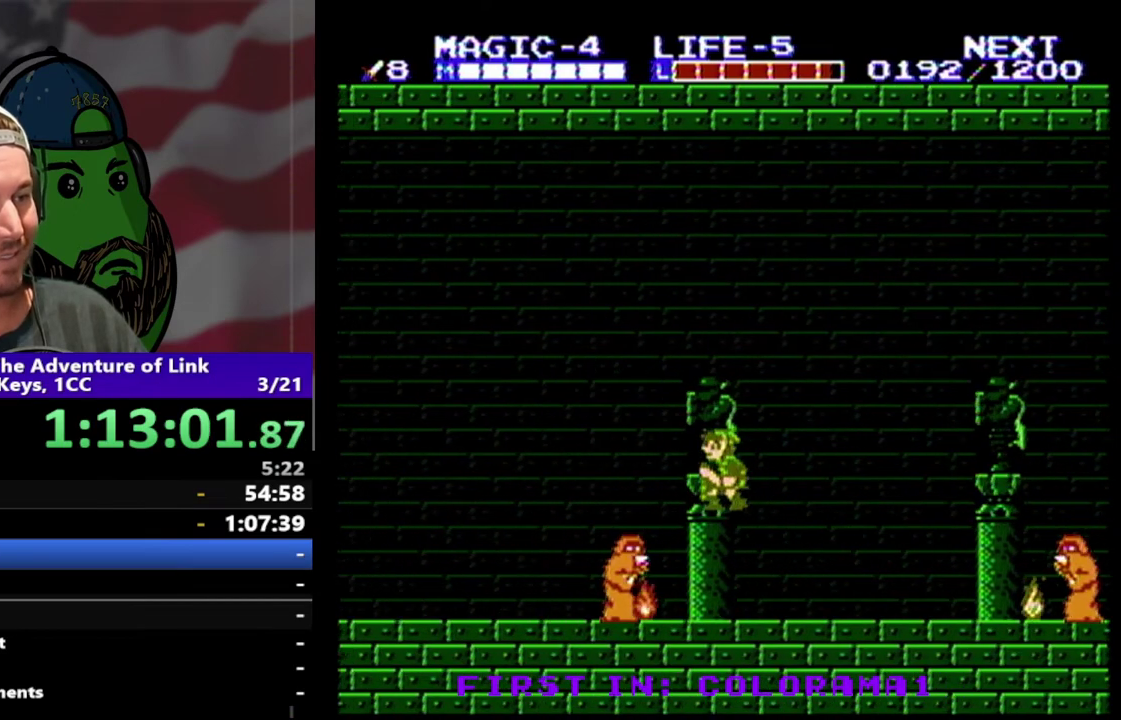
{"buttons": ["DPAD_LEFT"], "events": [[167, "DPAD_DOWN", "down"], [233, "A", "up"], [233, "DPAD_LEFT", "up"], [433, "DPAD_LEFT", "down"], [467, "DPAD_DOWN", "up"]]}
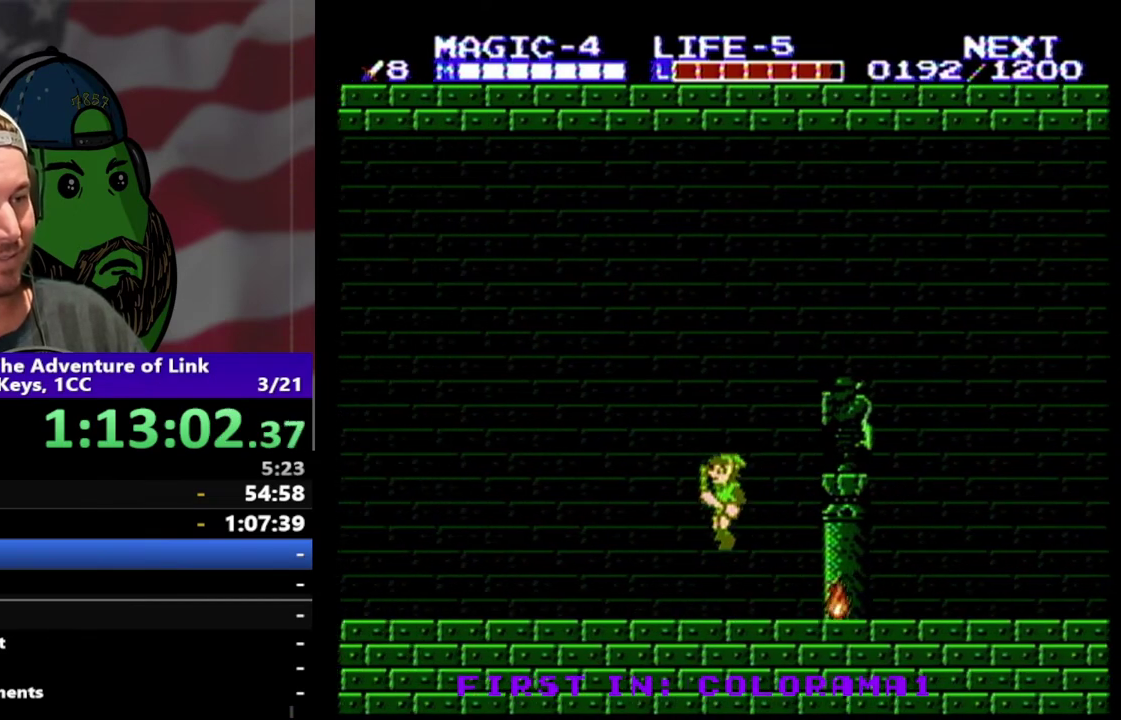
{"buttons": [], "events": [[33, "DPAD_LEFT", "up"]]}
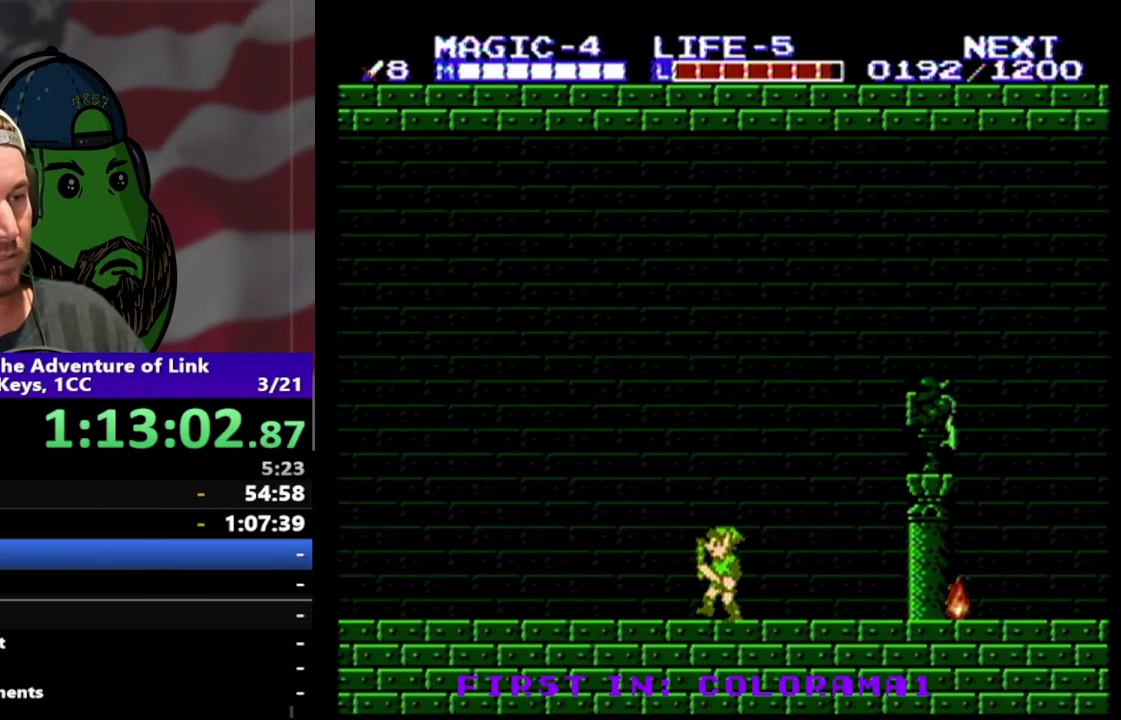
{"buttons": [], "events": [[200, "DPAD_RIGHT", "down"], [300, "DPAD_RIGHT", "up"]]}
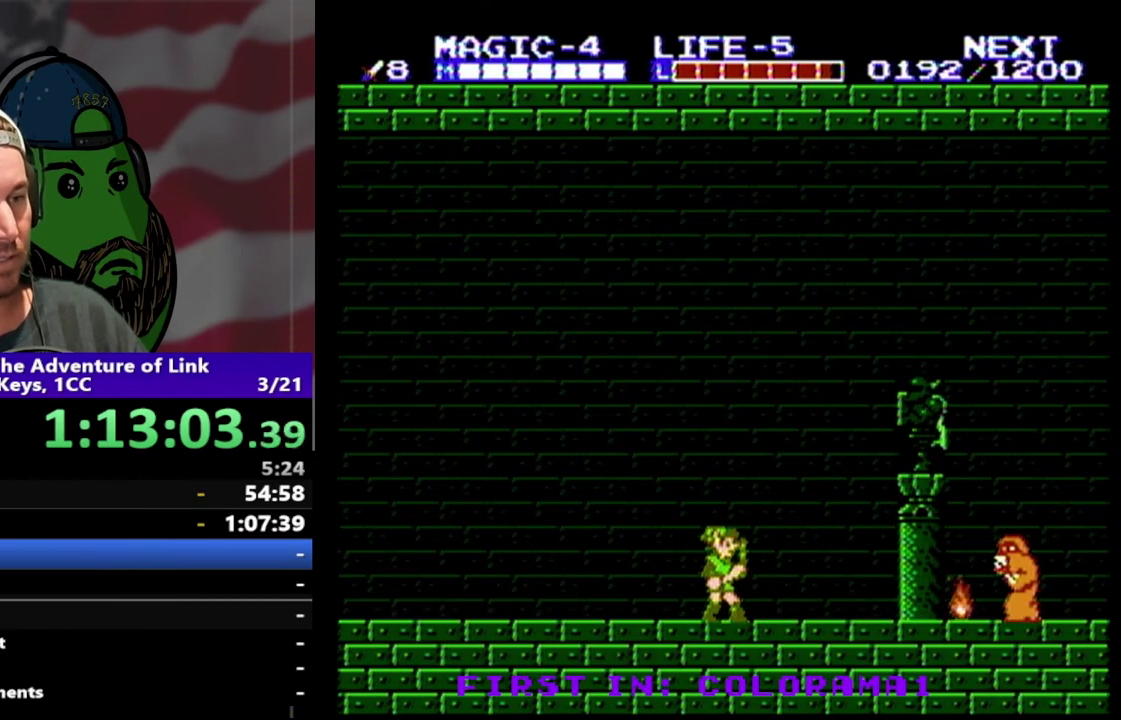
{"buttons": [], "events": []}
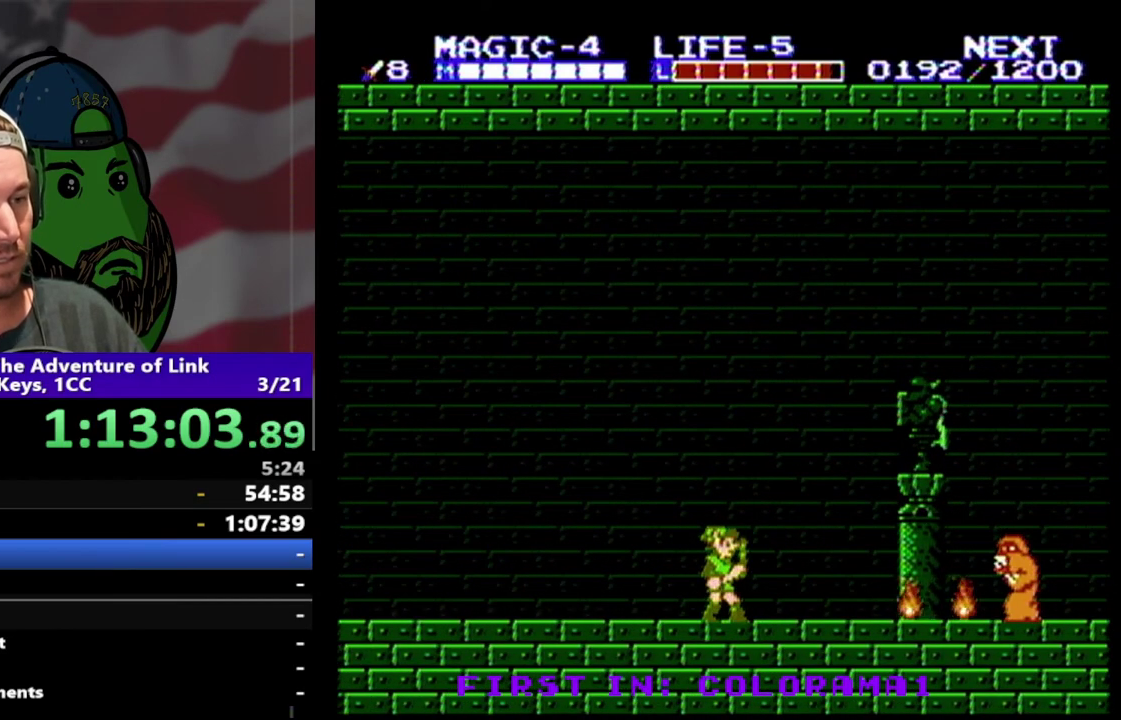
{"buttons": [], "events": []}
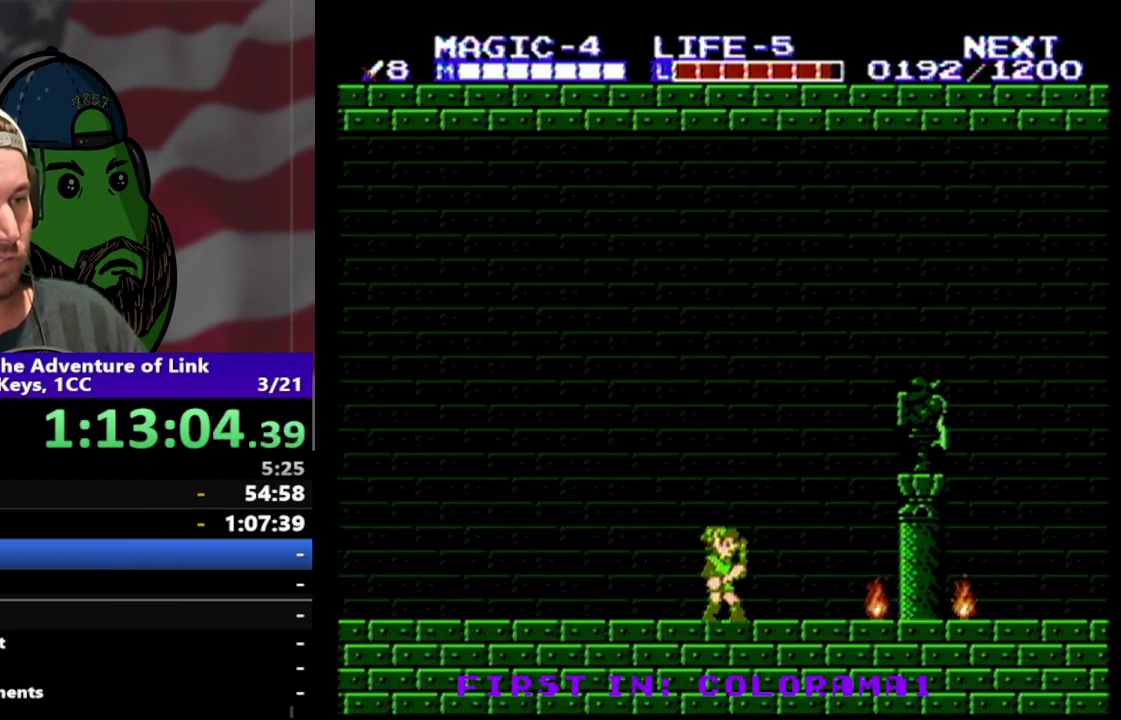
{"buttons": [], "events": []}
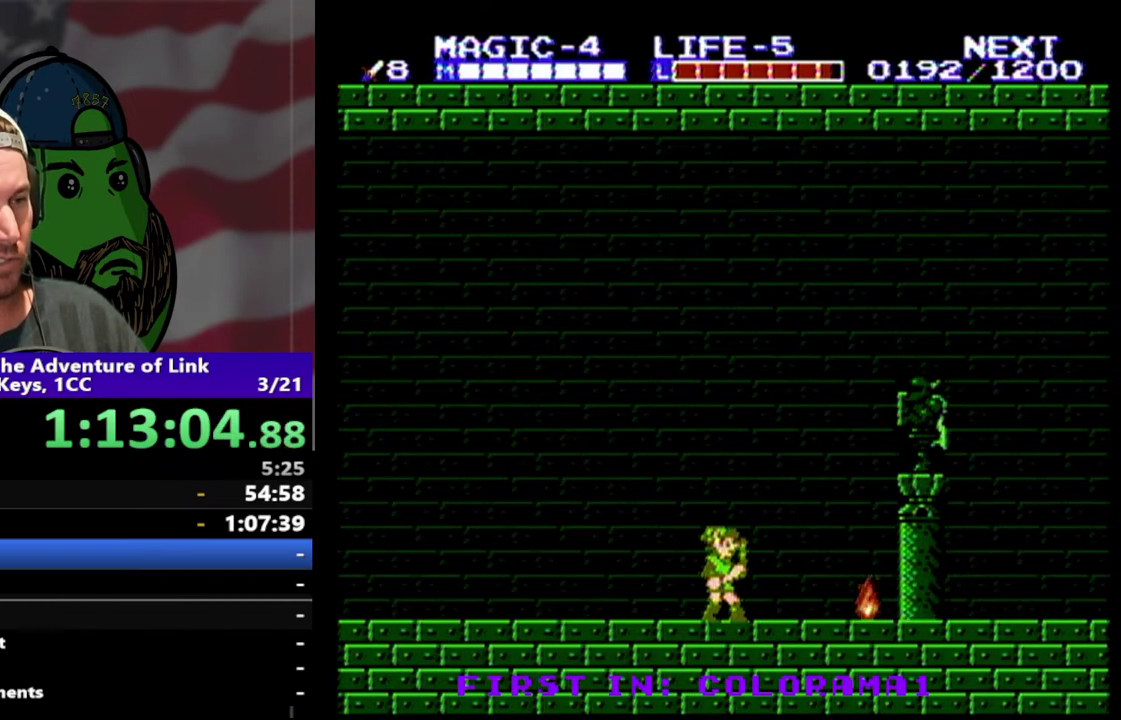
{"buttons": [], "events": []}